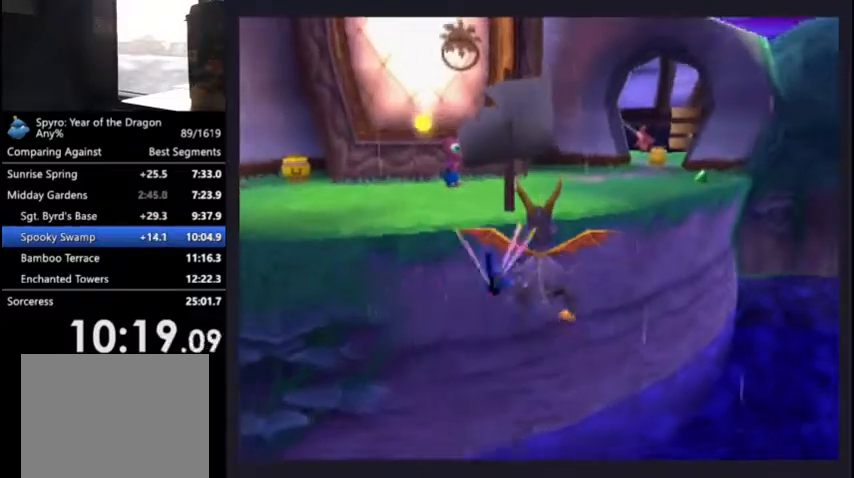
Gameplay with a controller (PlayStation layout); each line is a JSON object with the inputs held at the frame after it. "events" lists button and stick changes between this image and that frame as [ms after this image, input, new state], when the widget could be followed in between.
{"buttons": ["L2", "DPAD_UP"], "left_stick": "center", "right_stick": "center", "events": [[133, "CIRCLE", "down"], [133, "TRIANGLE", "down"], [367, "TRIANGLE", "up"], [400, "CIRCLE", "up"], [467, "L2", "down"]]}
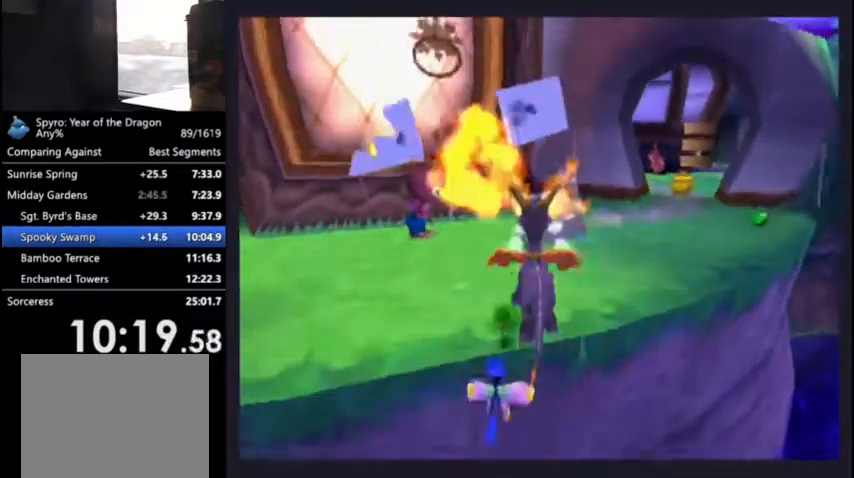
{"buttons": ["SQUARE", "DPAD_RIGHT"], "left_stick": "center", "right_stick": "center", "events": [[133, "L2", "up"], [233, "SQUARE", "down"], [433, "DPAD_RIGHT", "down"], [500, "DPAD_UP", "up"]]}
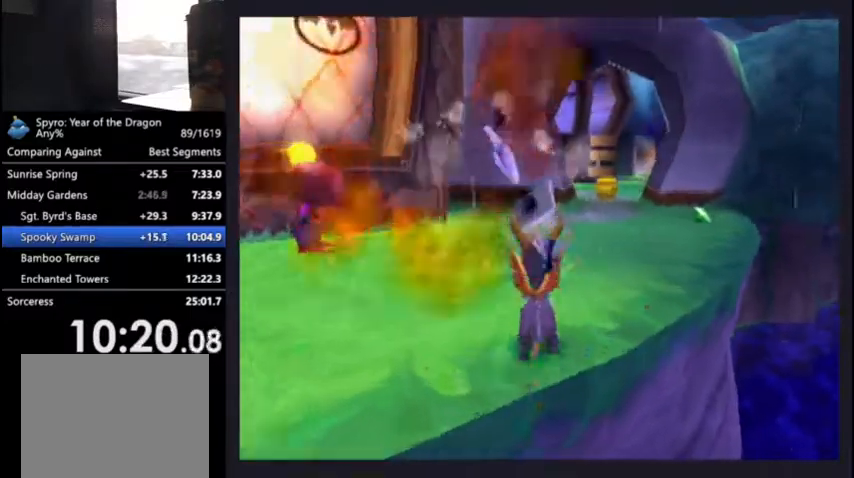
{"buttons": ["SQUARE"], "left_stick": "center", "right_stick": "center", "events": [[33, "DPAD_UP", "down"], [67, "DPAD_RIGHT", "up"], [67, "DPAD_UP", "up"], [433, "DPAD_LEFT", "down"], [467, "DPAD_LEFT", "up"]]}
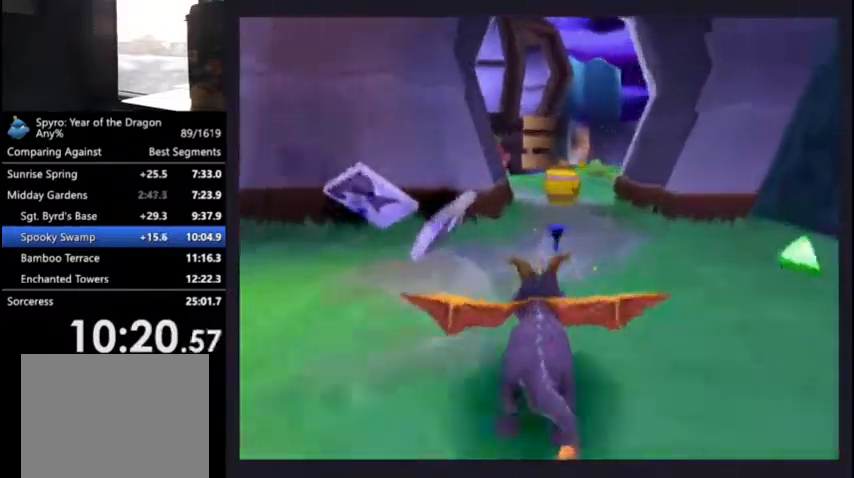
{"buttons": ["SQUARE", "DPAD_LEFT"], "left_stick": "center", "right_stick": "center", "events": [[400, "DPAD_LEFT", "down"]]}
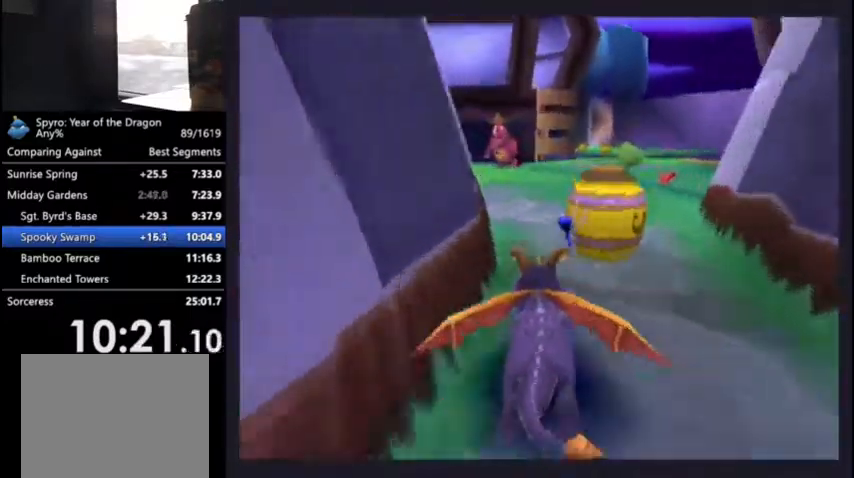
{"buttons": ["CIRCLE", "DPAD_UP"], "left_stick": "center", "right_stick": "center", "events": [[100, "DPAD_LEFT", "up"], [400, "DPAD_UP", "down"], [467, "SQUARE", "up"], [500, "CIRCLE", "down"]]}
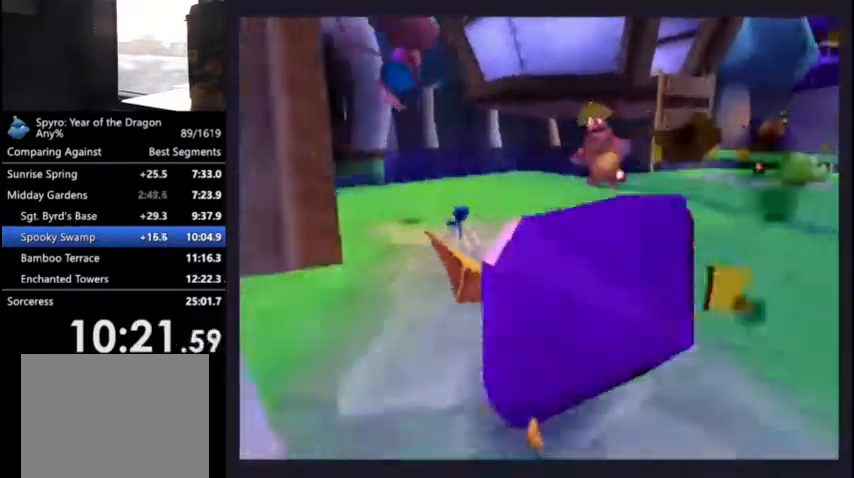
{"buttons": [], "left_stick": "center", "right_stick": "center", "events": [[67, "CIRCLE", "up"], [100, "SQUARE", "down"], [167, "DPAD_RIGHT", "down"], [233, "DPAD_RIGHT", "up"], [267, "DPAD_UP", "up"], [267, "SQUARE", "up"]]}
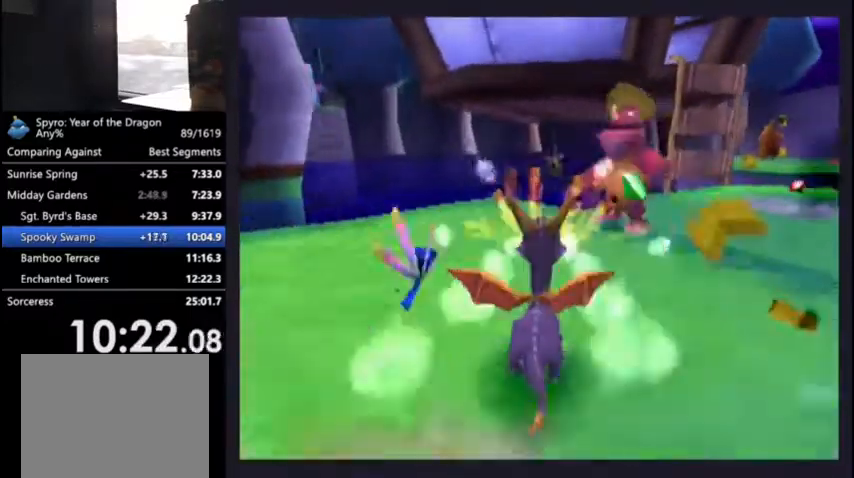
{"buttons": [], "left_stick": "center", "right_stick": "center", "events": [[33, "DPAD_LEFT", "down"], [67, "DPAD_DOWN", "down"], [400, "DPAD_DOWN", "up"], [400, "DPAD_LEFT", "up"]]}
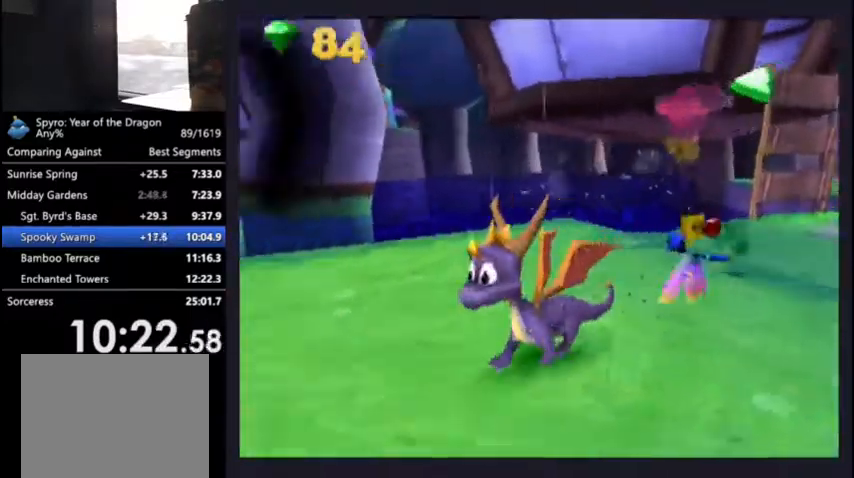
{"buttons": ["CROSS"], "left_stick": "center", "right_stick": "center", "events": [[233, "CROSS", "down"], [333, "CROSS", "up"], [500, "CROSS", "down"]]}
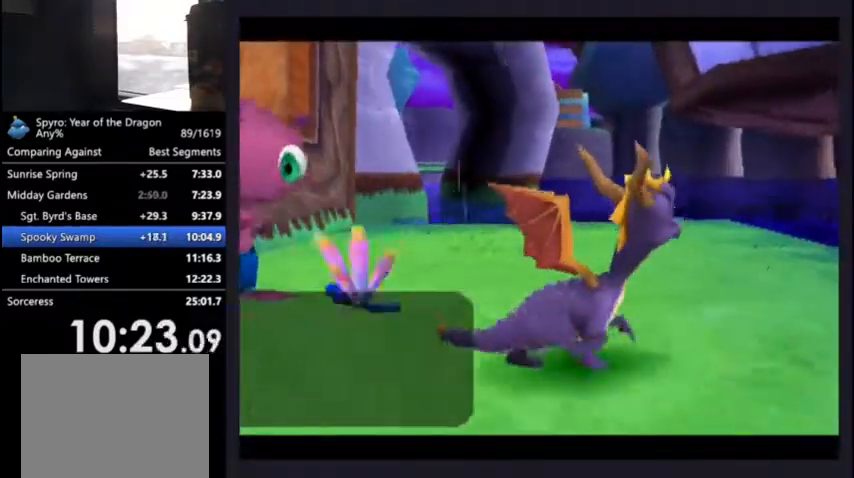
{"buttons": ["CROSS"], "left_stick": "center", "right_stick": "center", "events": [[133, "CROSS", "up"], [200, "CROSS", "down"], [333, "CROSS", "up"], [467, "CROSS", "down"]]}
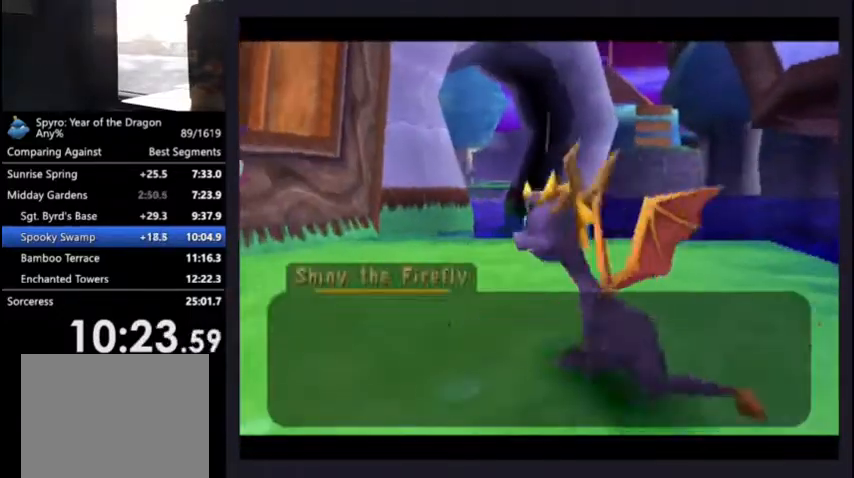
{"buttons": [], "left_stick": "center", "right_stick": "center", "events": [[233, "CROSS", "up"], [300, "CROSS", "down"], [333, "CROSS", "up"], [400, "CROSS", "down"], [433, "CROSS", "up"]]}
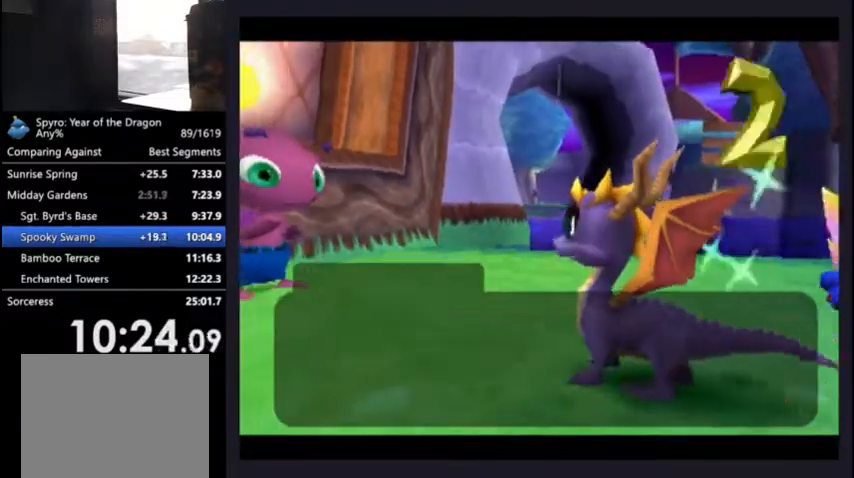
{"buttons": [], "left_stick": "center", "right_stick": "center", "events": []}
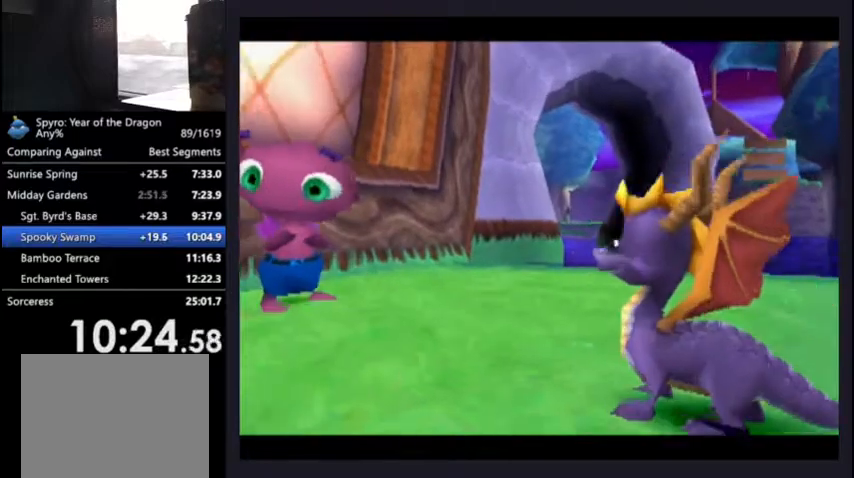
{"buttons": [], "left_stick": "center", "right_stick": "center", "events": []}
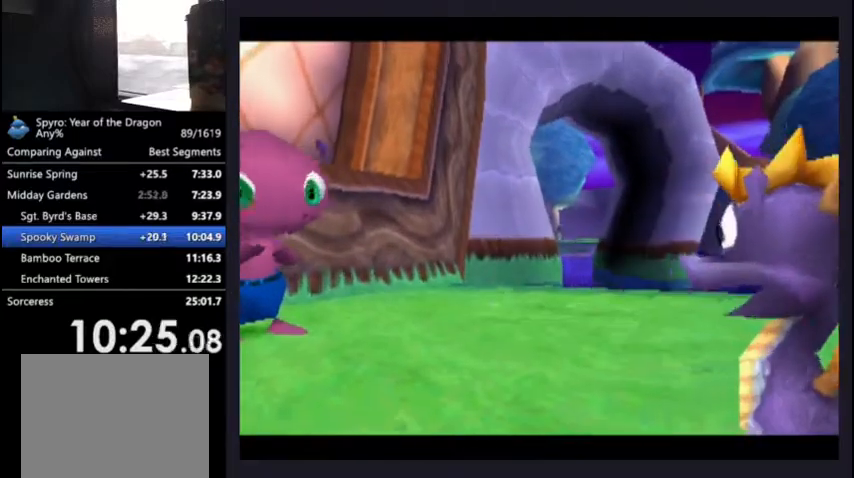
{"buttons": [], "left_stick": "center", "right_stick": "center", "events": []}
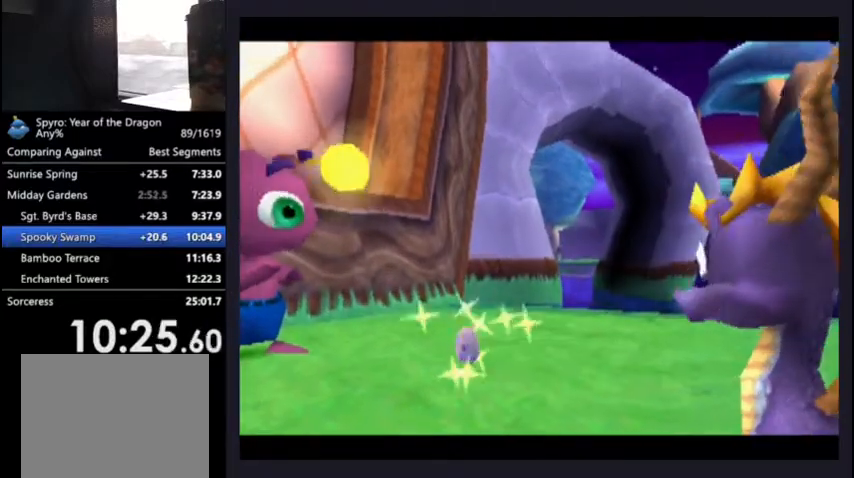
{"buttons": [], "left_stick": "center", "right_stick": "center", "events": []}
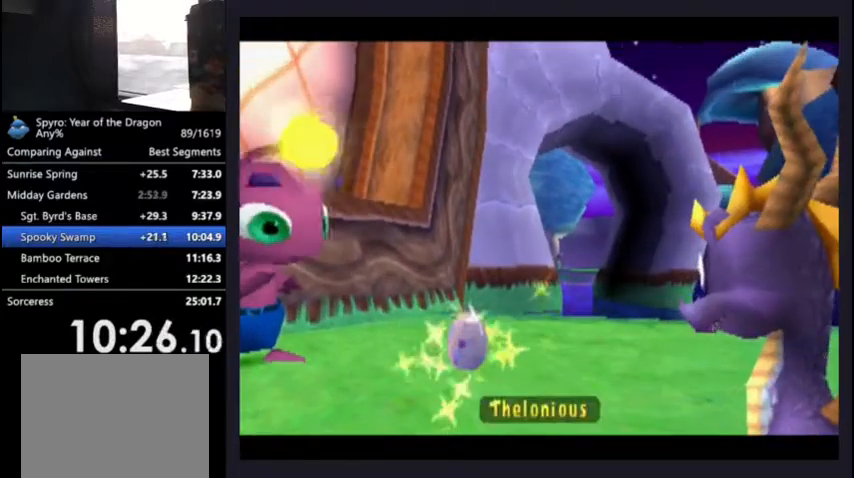
{"buttons": [], "left_stick": "center", "right_stick": "center", "events": []}
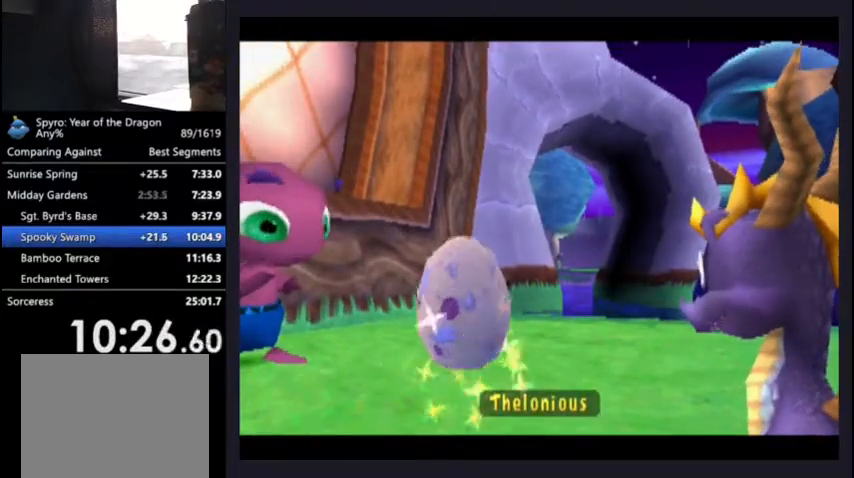
{"buttons": [], "left_stick": "center", "right_stick": "center", "events": []}
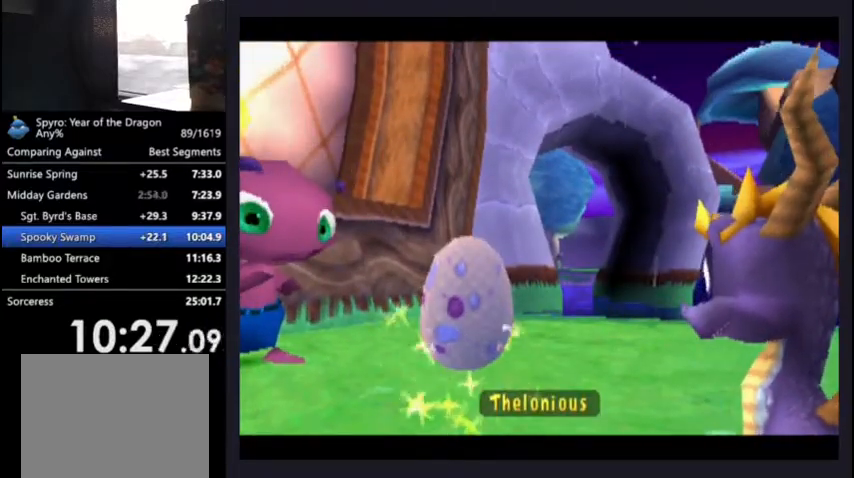
{"buttons": [], "left_stick": "center", "right_stick": "center", "events": []}
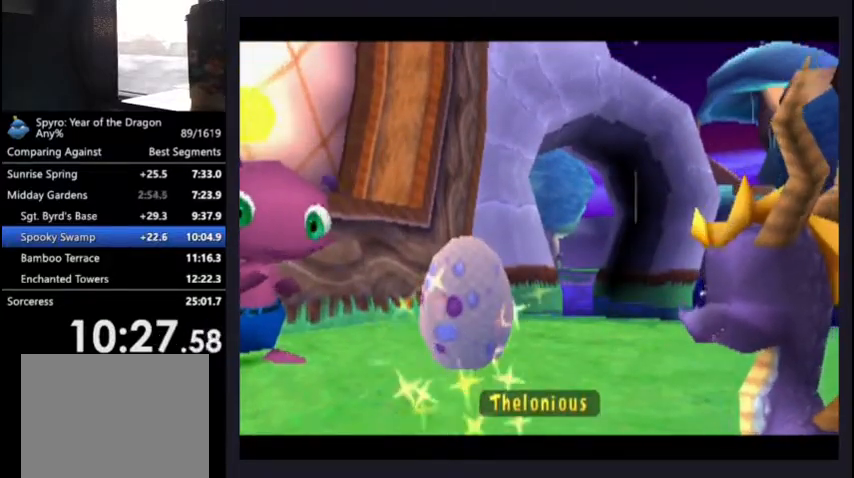
{"buttons": [], "left_stick": "center", "right_stick": "center", "events": []}
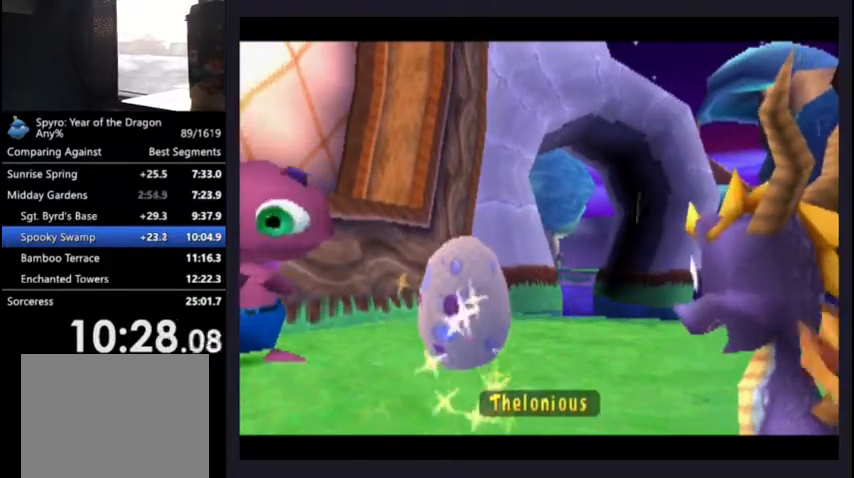
{"buttons": [], "left_stick": "center", "right_stick": "center", "events": []}
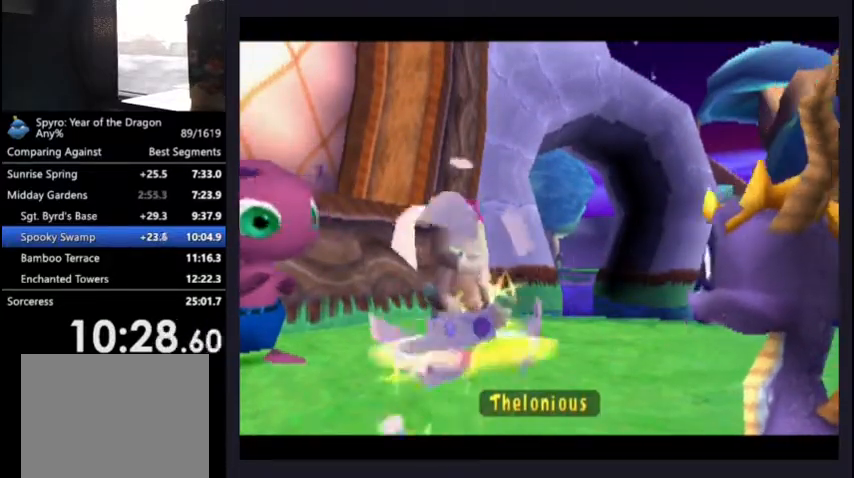
{"buttons": [], "left_stick": "center", "right_stick": "center", "events": []}
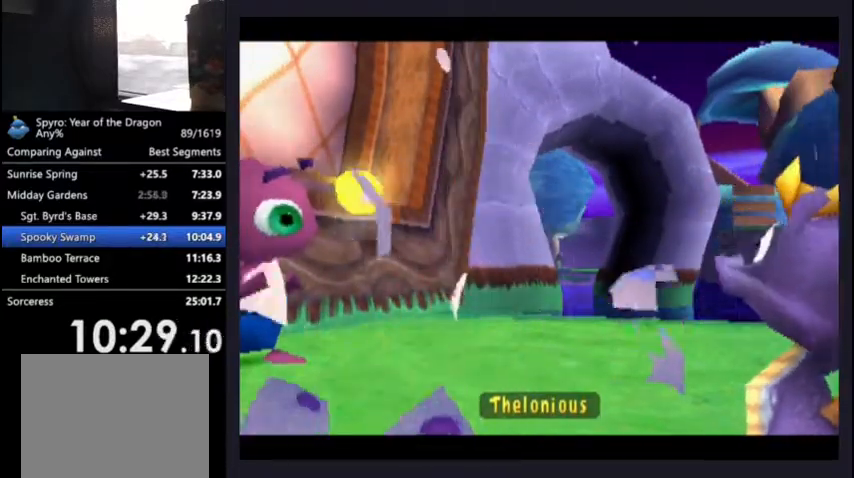
{"buttons": ["DPAD_UP"], "left_stick": "center", "right_stick": "center", "events": [[500, "DPAD_UP", "down"]]}
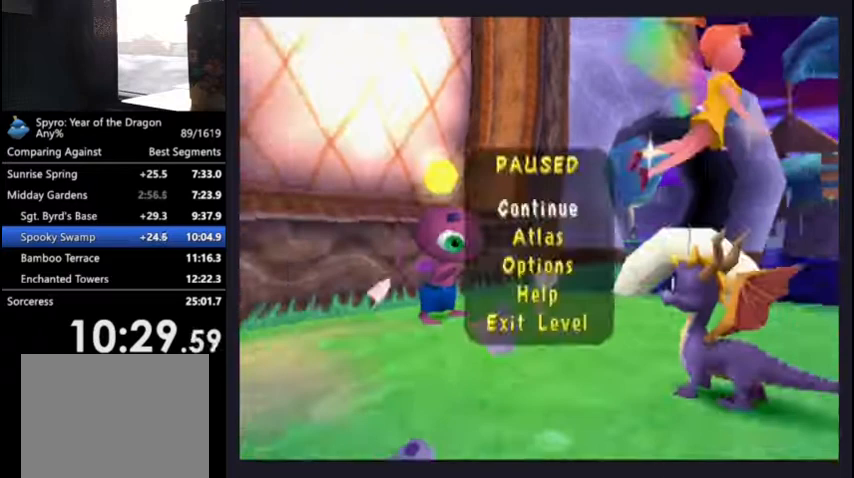
{"buttons": ["L2", "R2"], "left_stick": "center", "right_stick": "center", "events": [[100, "CROSS", "down"], [133, "DPAD_UP", "up"], [167, "CROSS", "up"], [367, "R2", "down"], [400, "L2", "down"]]}